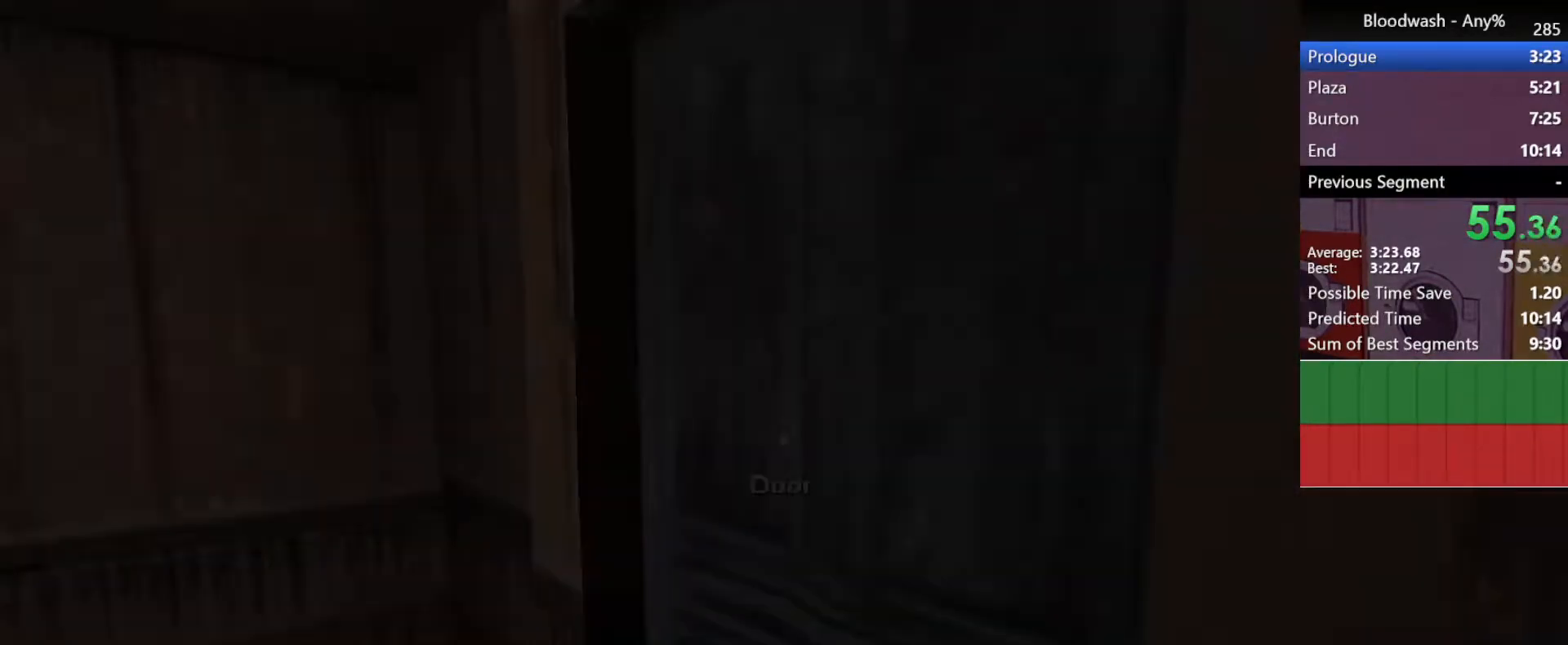
Gameplay with keyboard and mouse; each line is a JSON object with the keys and mouse buttons held at the frame after it. "events" lists presses ("down") and releases ("up") of "1", "2", "3", "4", "5", "a", "alt", "c", "caps_lock", "ctrl", "d", "e", "f", "g", "q", "r", "s", "shift", "space", "t", "tab", "v", "w", "x", "z", "mouse_left", "mouse_wheel" and "mouse_right" between this image and that frame as [ms after this image, input, new state], when the widget could be followed in between. "mouse_left", "mouse_wheel", "mouse_right" = the "left", "wheel", "right" buttons of the "mouse" list. No other keys are recorded. "wheel" means that the mouse wheel is clicked or scrolled. Not read: mouse_move.
{"keys": ["a", "shift", "w"], "mouse": [], "events": []}
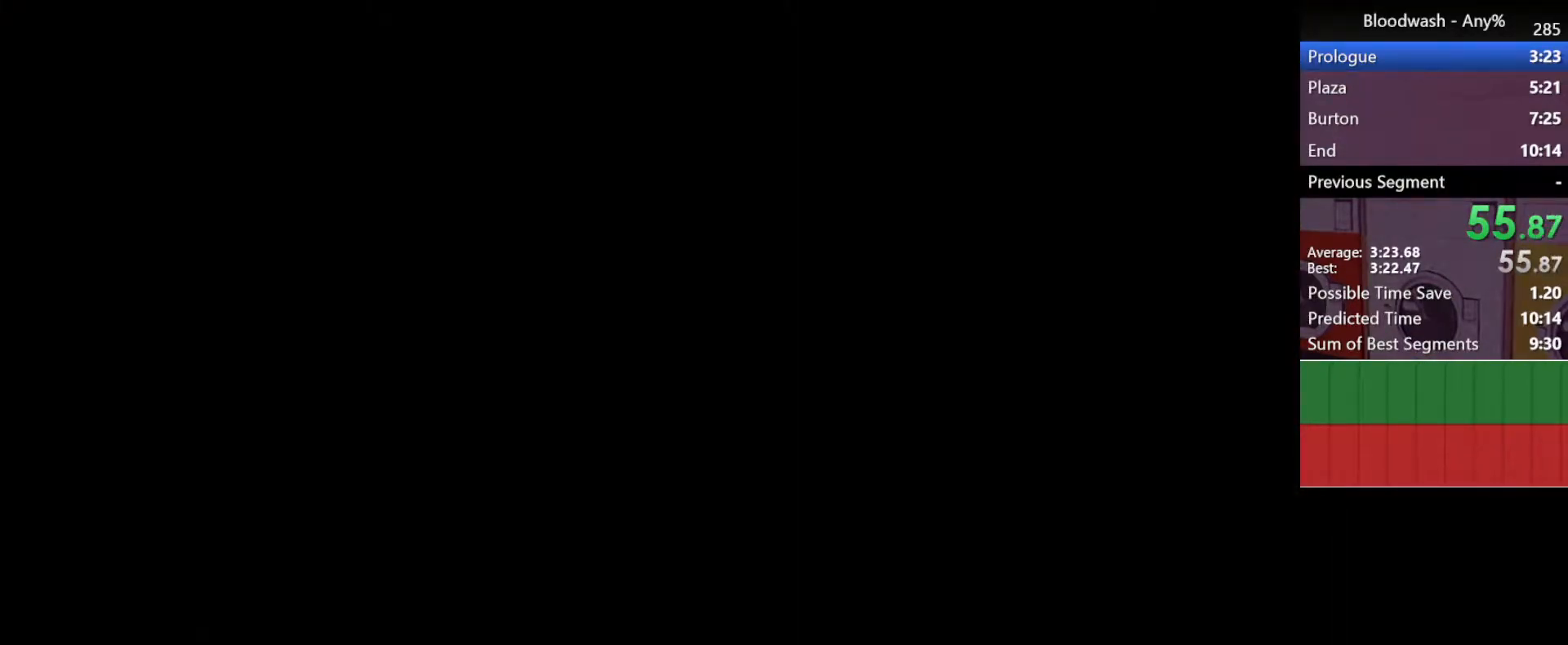
{"keys": ["a", "shift", "w"], "mouse": [], "events": []}
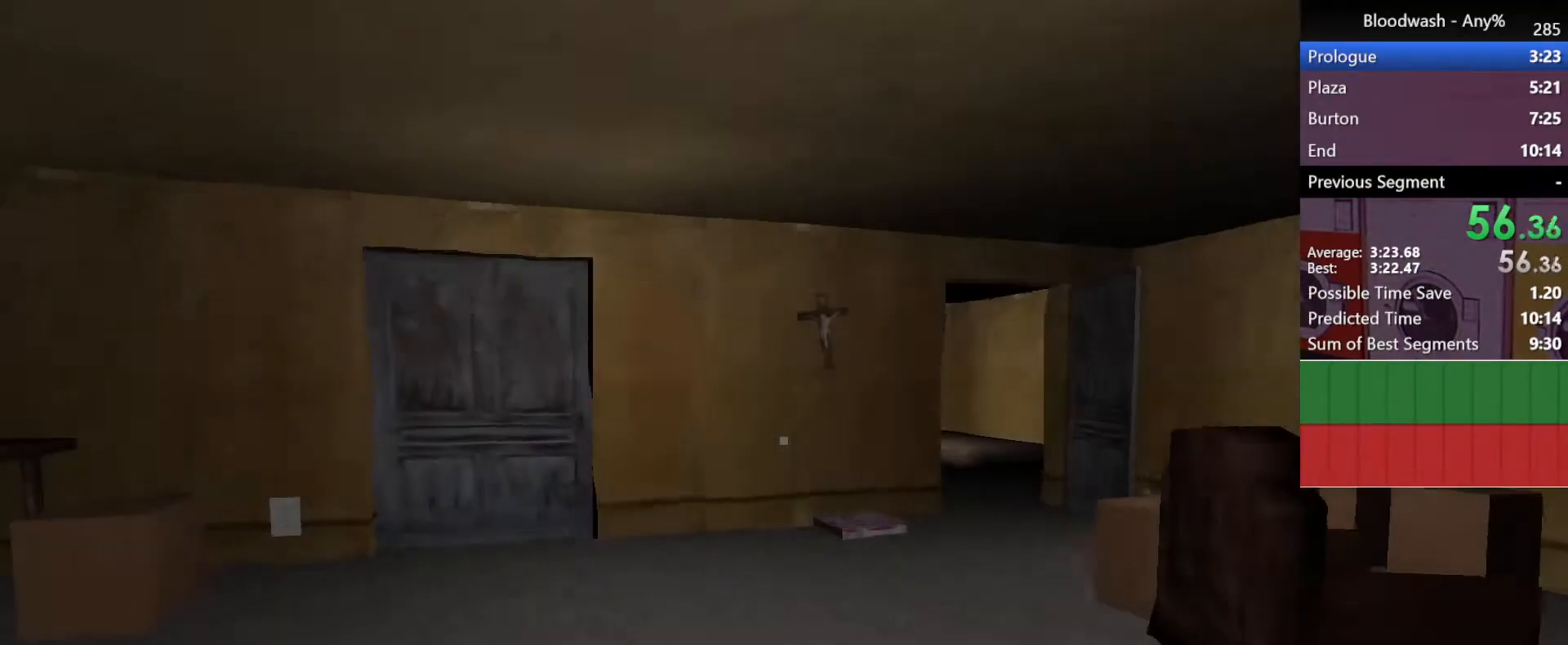
{"keys": ["shift", "w"], "mouse": [], "events": [[467, "a", "up"]]}
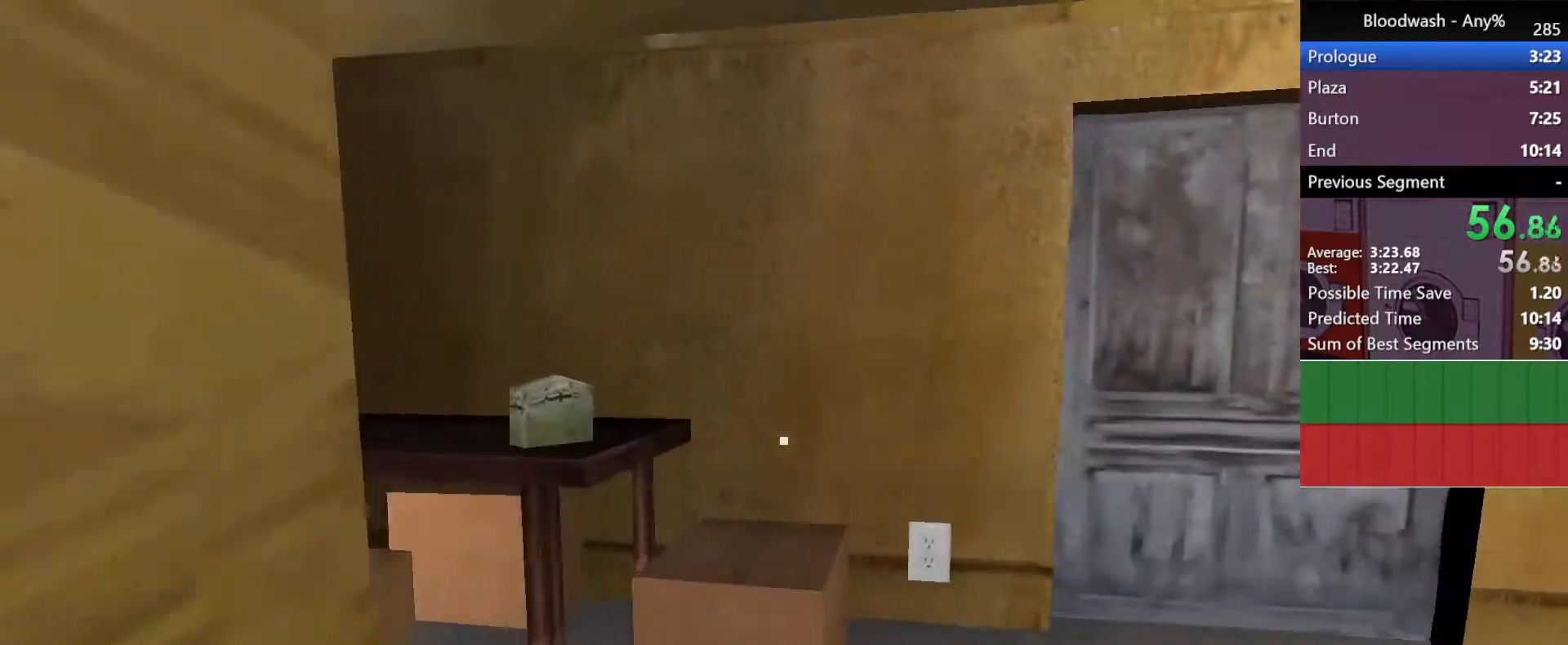
{"keys": ["shift"], "mouse": [], "events": [[17, "w", "up"], [433, "mouse_left", "down"], [483, "mouse_left", "up"]]}
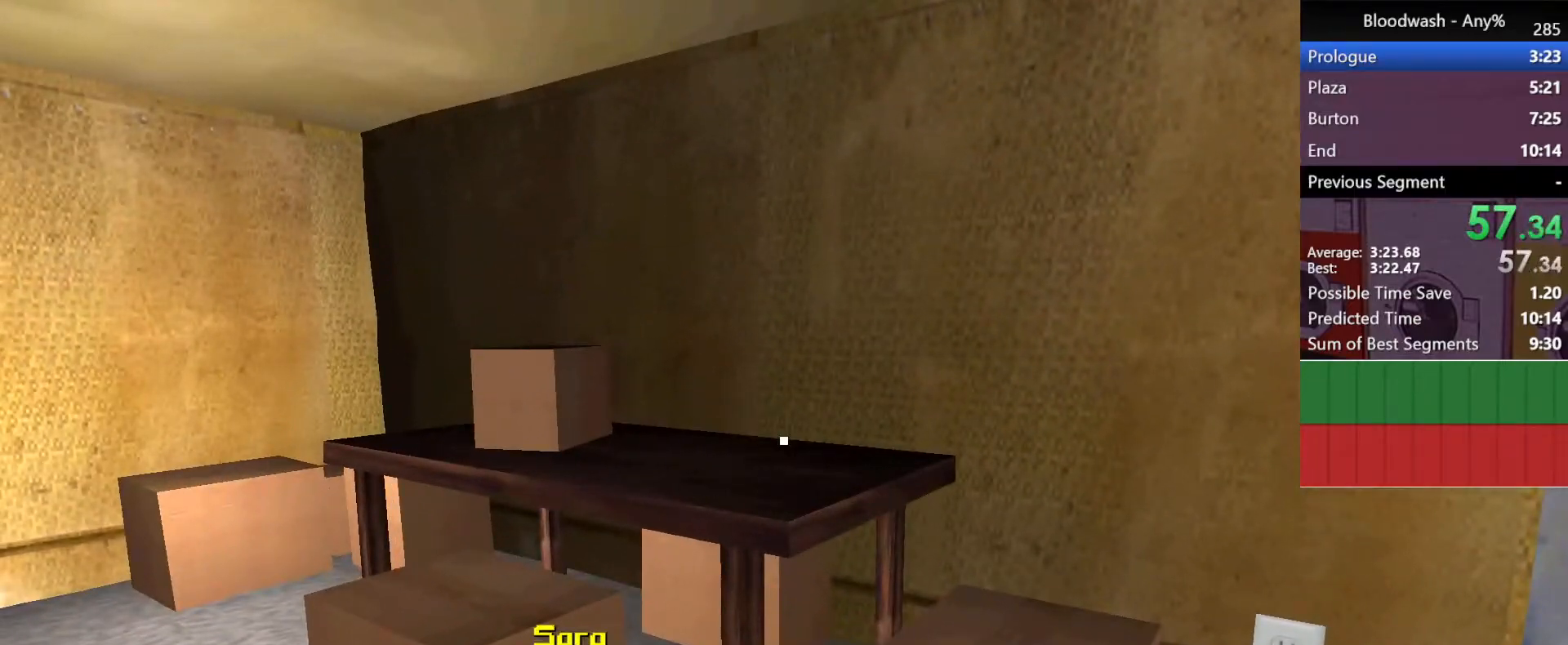
{"keys": ["a", "shift", "w"], "mouse": [], "events": [[67, "mouse_left", "down"], [117, "mouse_left", "up"], [217, "mouse_left", "down"], [317, "a", "down"], [317, "mouse_left", "up"], [317, "w", "down"]]}
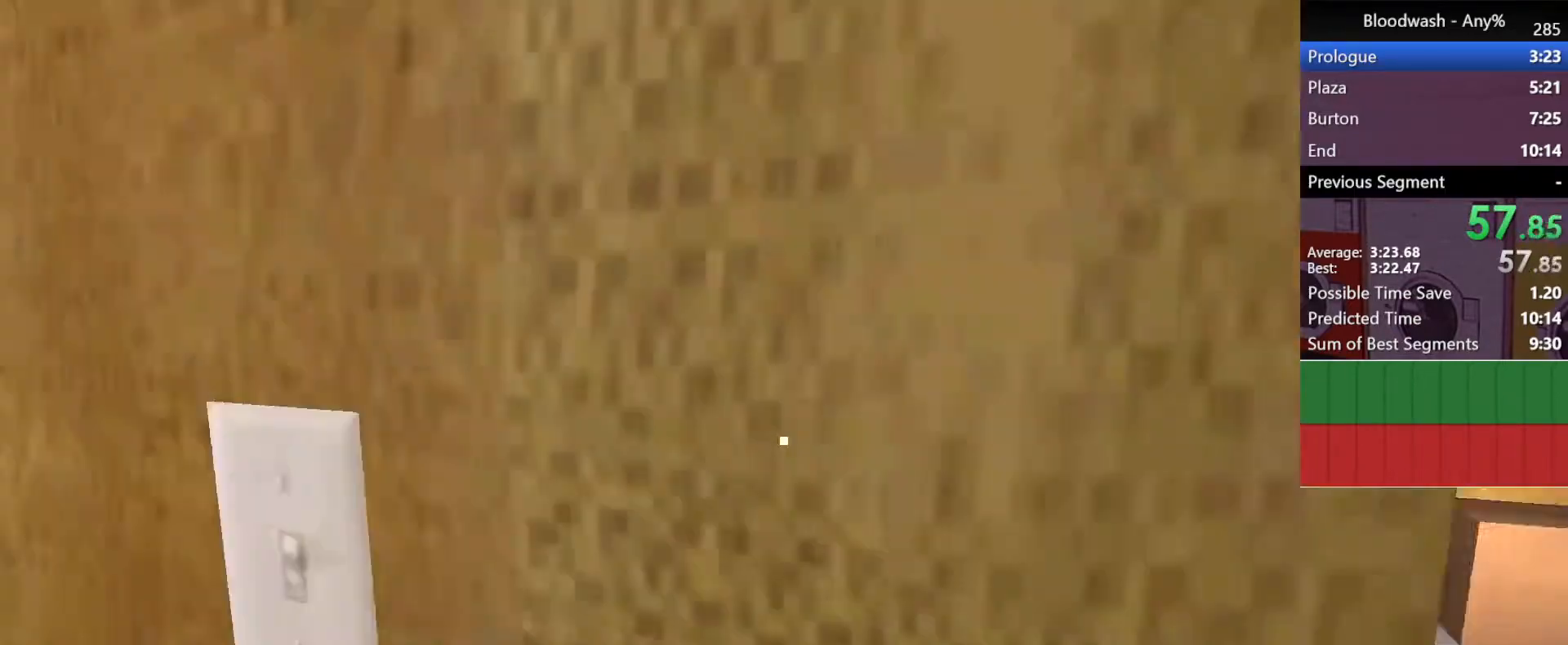
{"keys": ["a", "shift", "w"], "mouse": [], "events": [[233, "mouse_left", "down"], [300, "mouse_left", "up"]]}
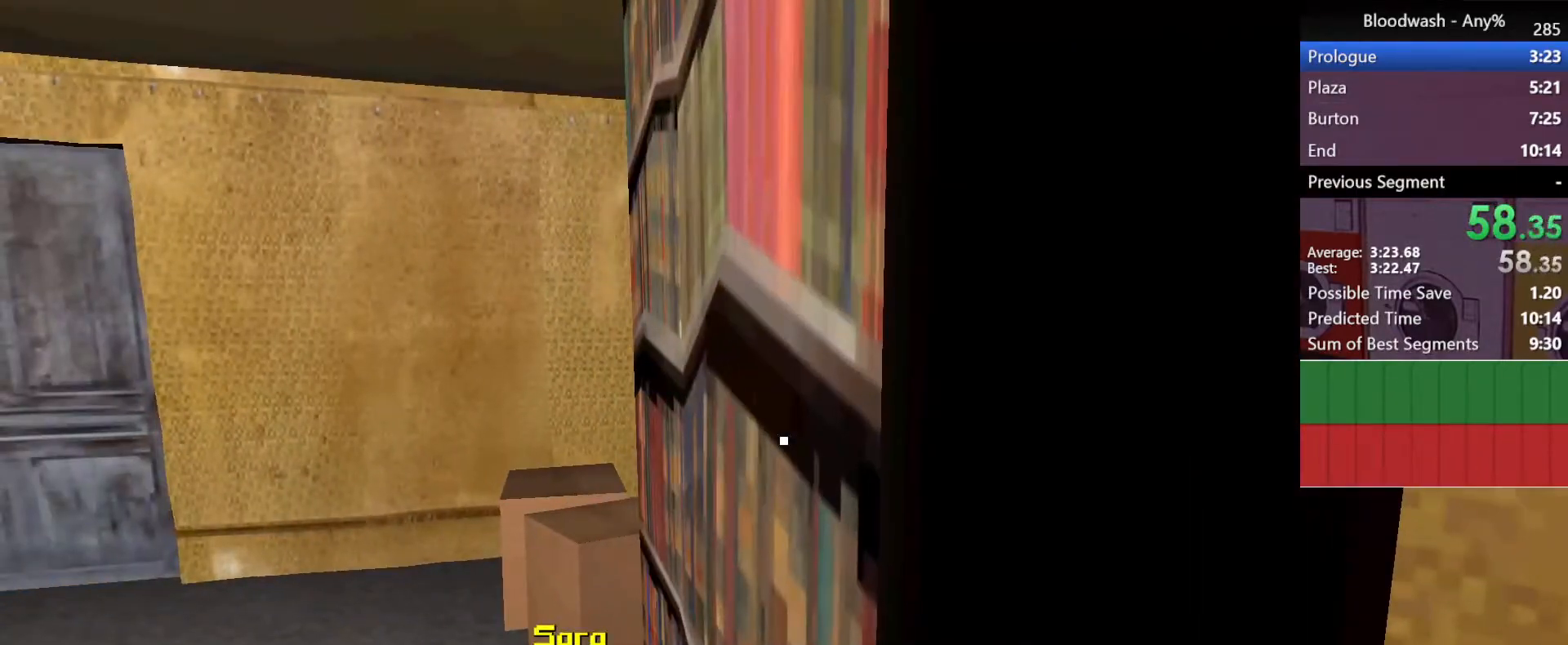
{"keys": ["a", "shift", "w"], "mouse": ["left"], "events": [[150, "mouse_left", "down"], [350, "mouse_left", "up"], [433, "mouse_left", "down"]]}
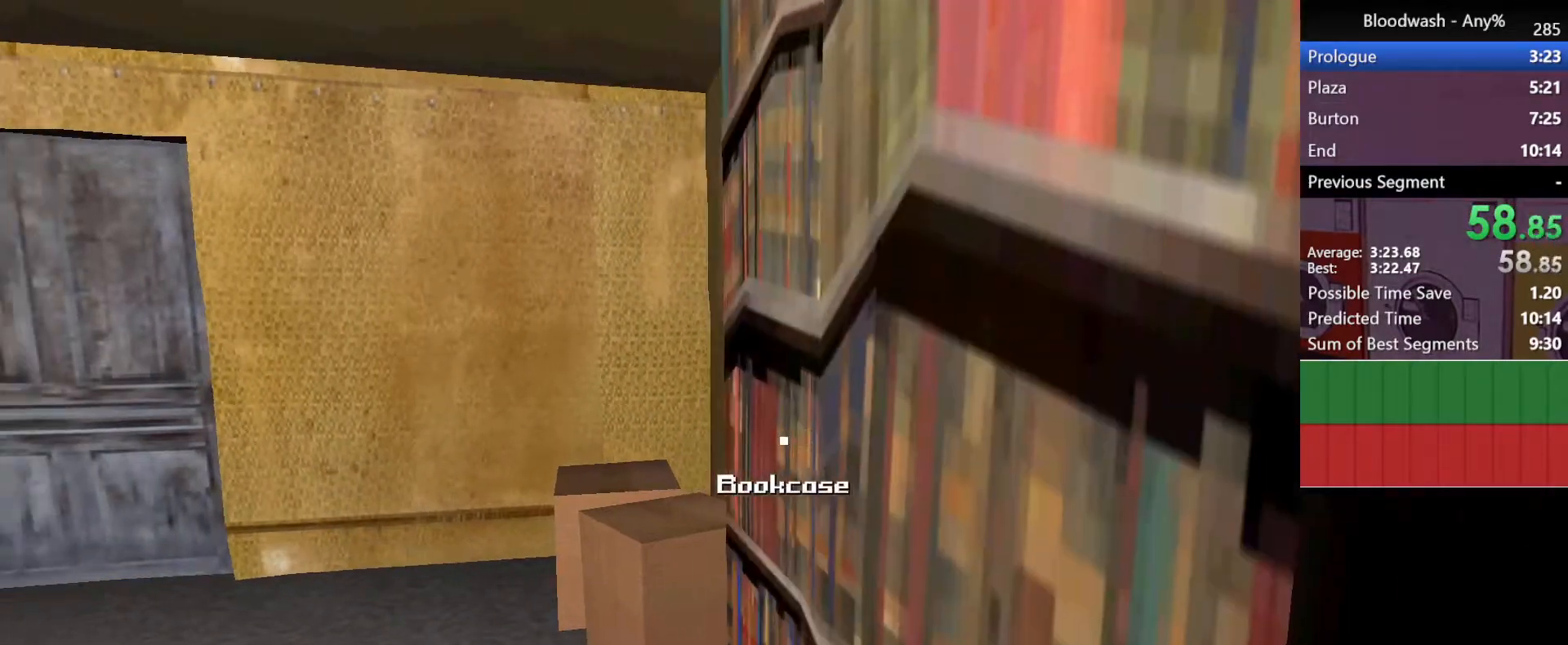
{"keys": ["a", "shift", "w"], "mouse": ["left"], "events": [[33, "mouse_left", "up"], [500, "mouse_left", "down"]]}
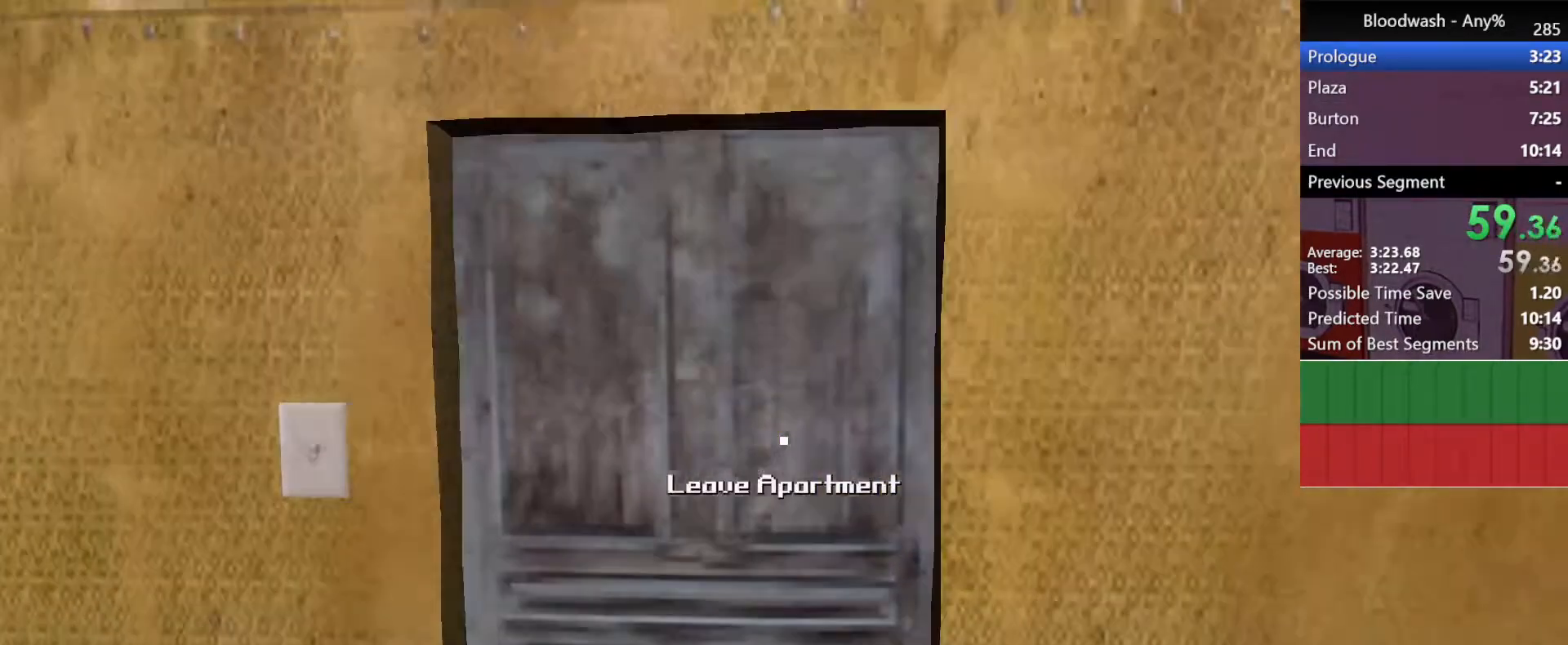
{"keys": ["a", "shift", "w"], "mouse": [], "events": [[183, "mouse_left", "up"]]}
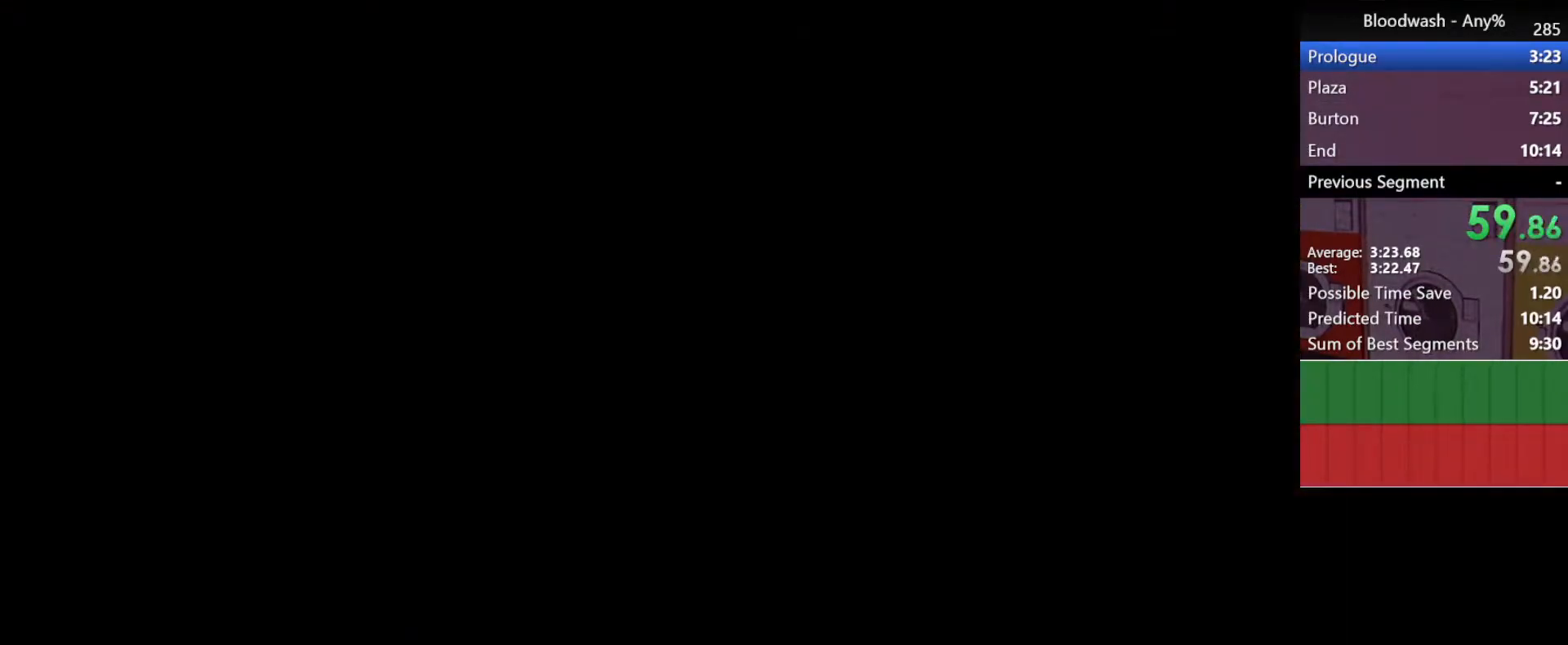
{"keys": ["a", "shift", "w"], "mouse": [], "events": []}
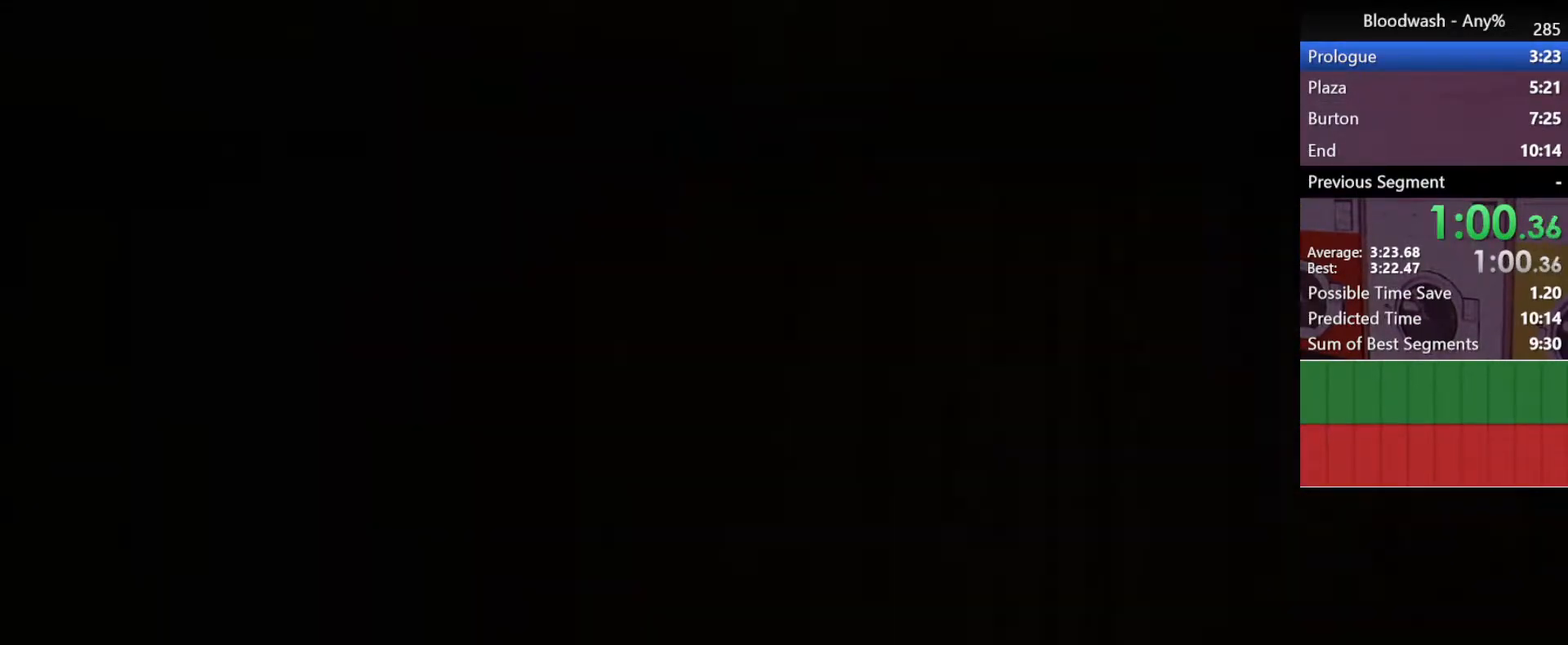
{"keys": ["a", "shift", "w"], "mouse": [], "events": []}
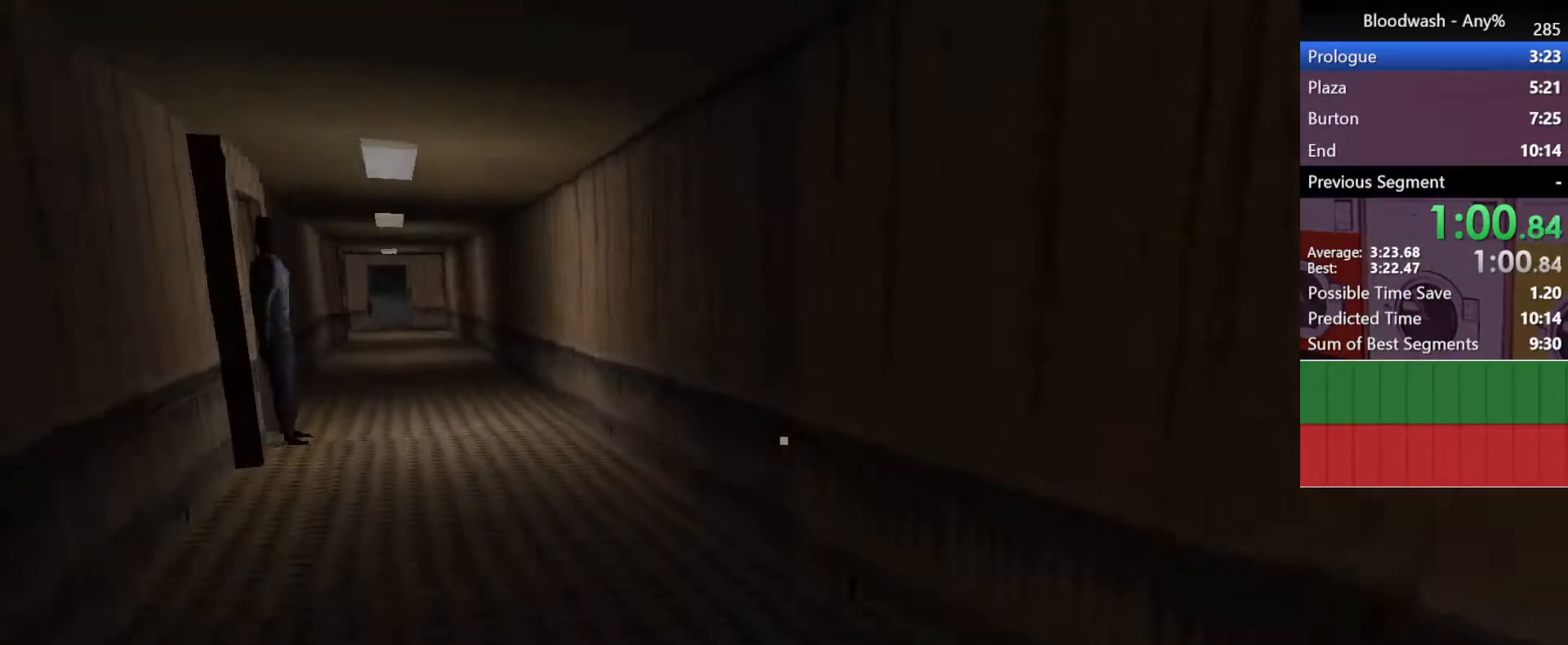
{"keys": ["a", "shift", "w"], "mouse": [], "events": []}
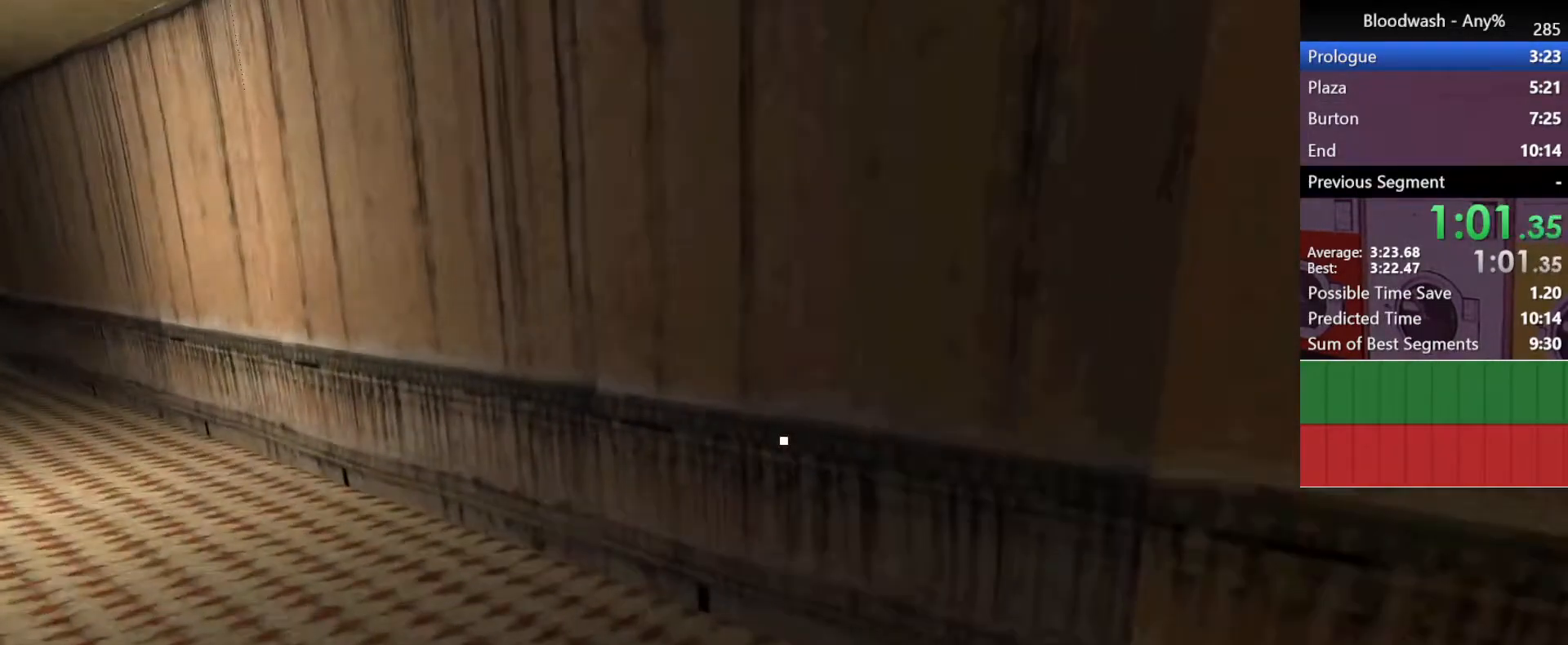
{"keys": ["a", "shift", "w"], "mouse": [], "events": []}
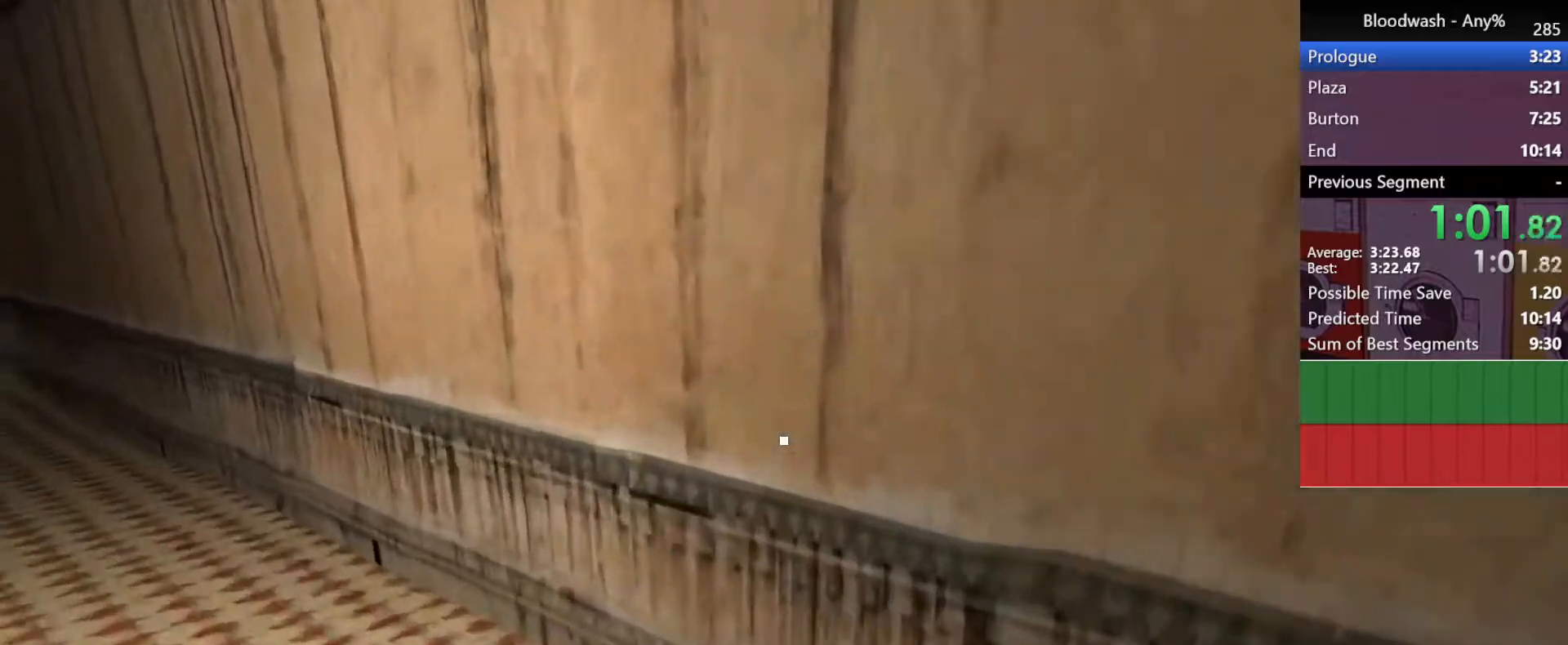
{"keys": ["a", "shift", "w"], "mouse": [], "events": []}
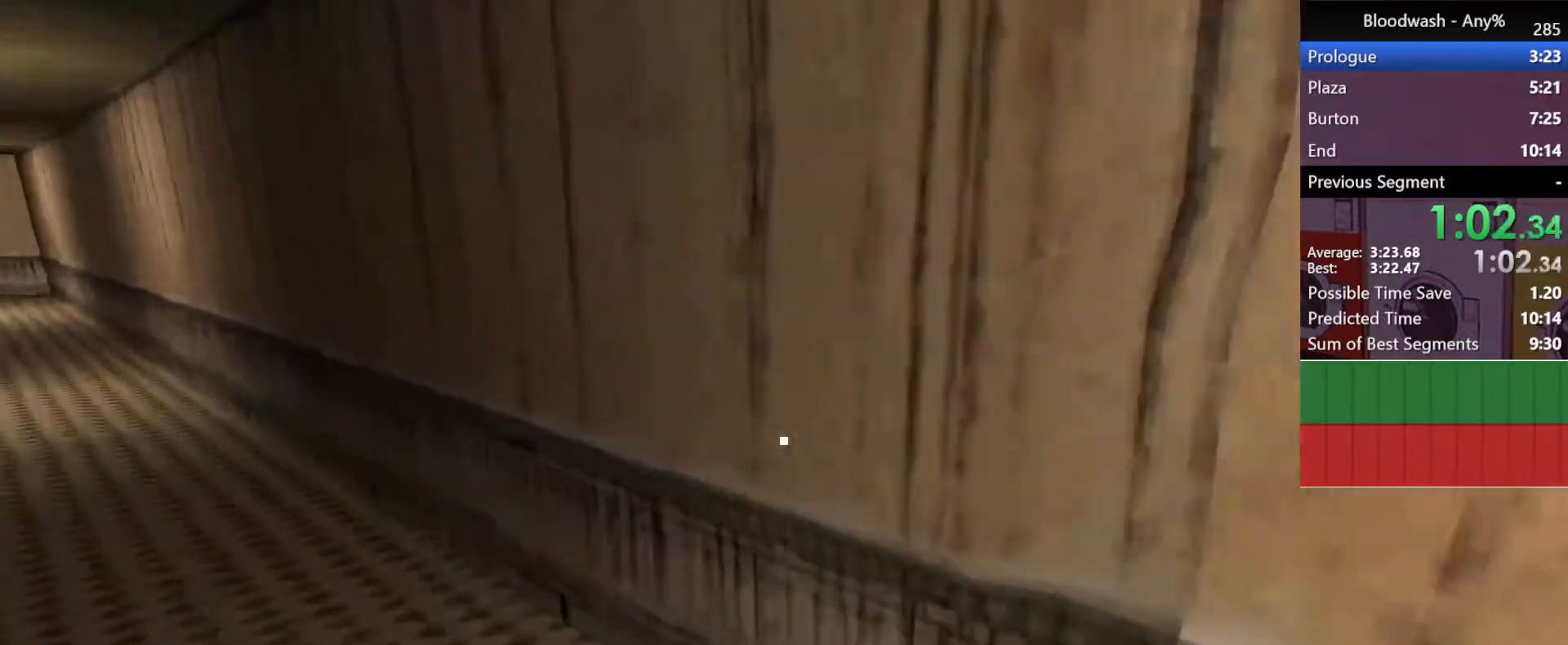
{"keys": ["a", "shift", "w"], "mouse": [], "events": []}
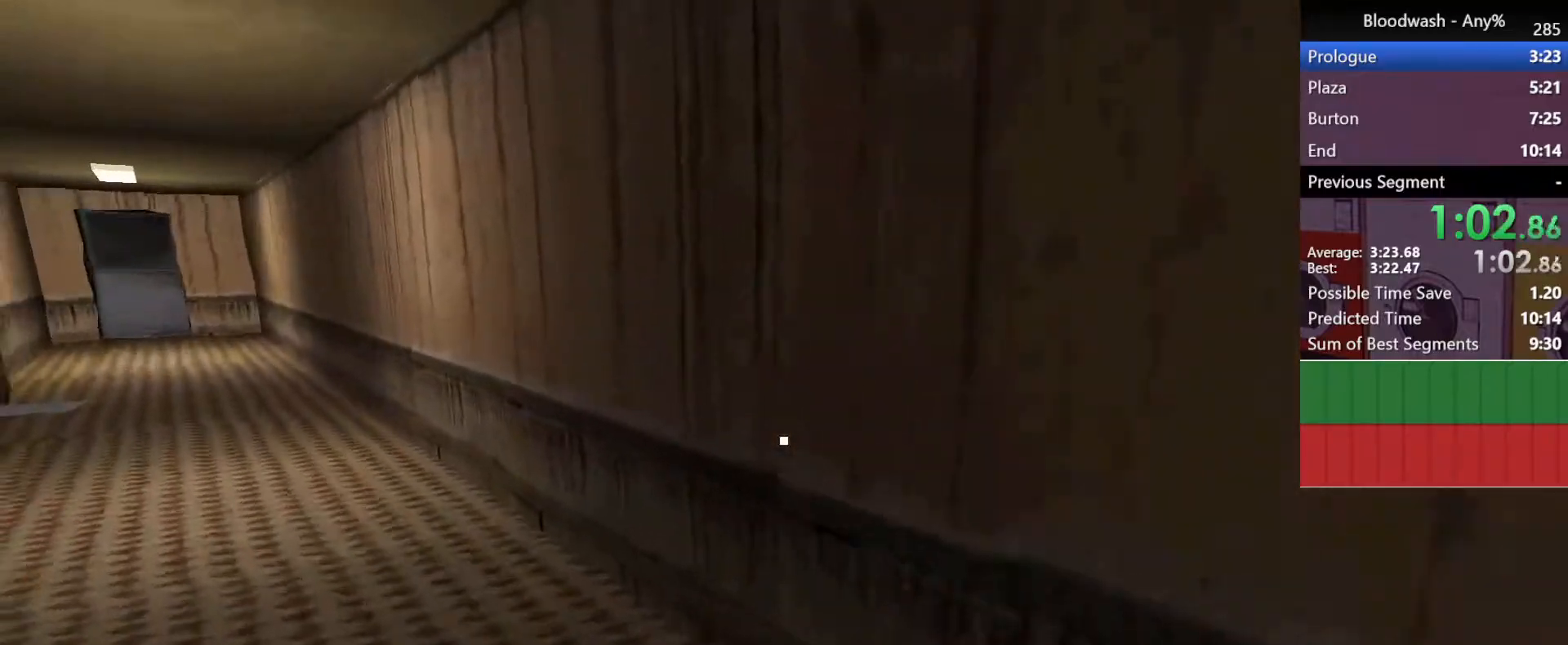
{"keys": ["a", "shift", "w"], "mouse": [], "events": []}
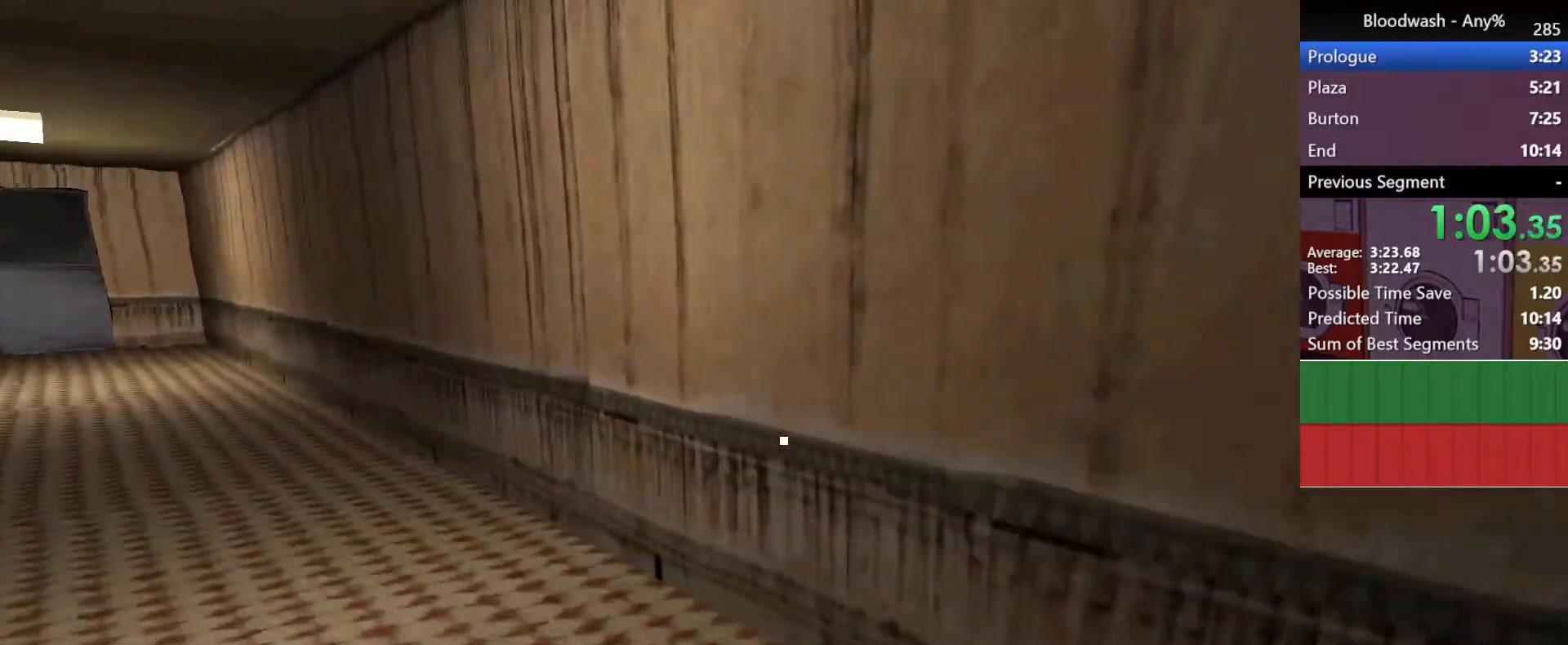
{"keys": ["a", "shift", "w"], "mouse": [], "events": []}
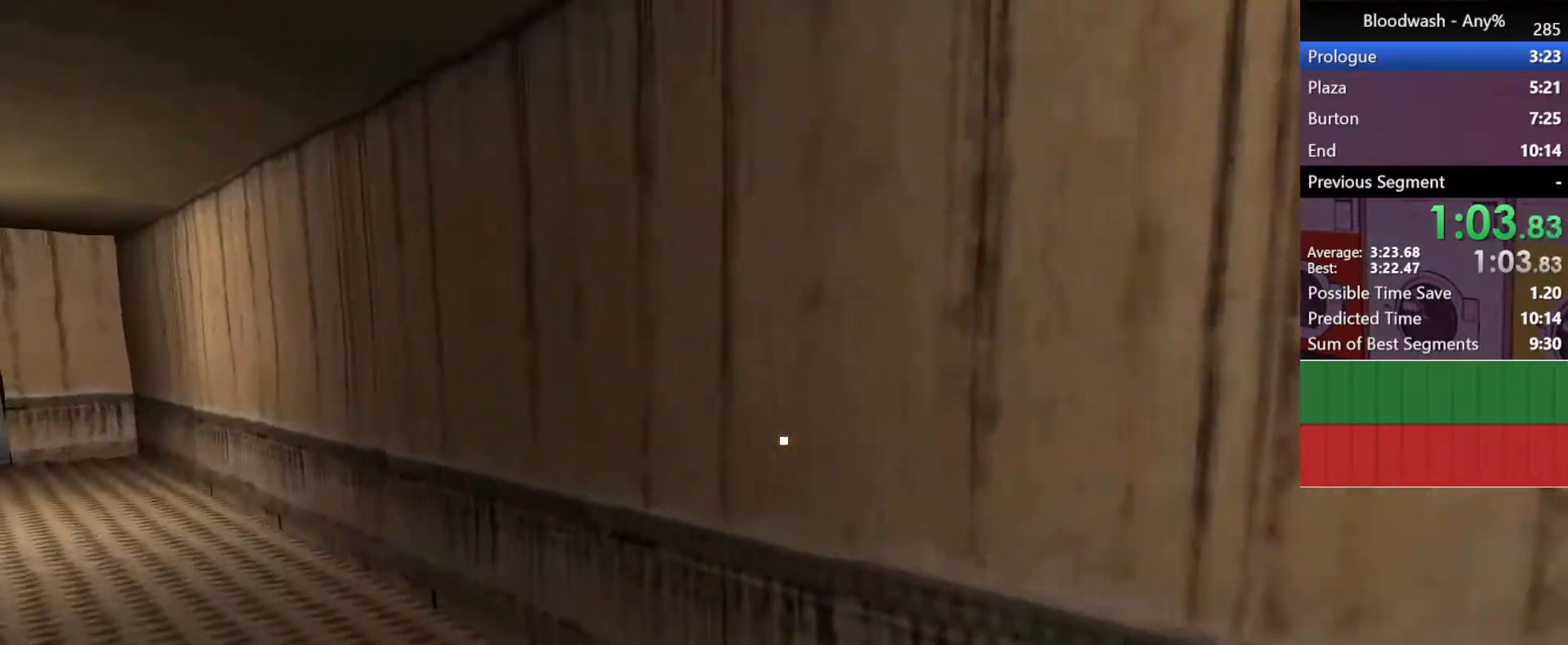
{"keys": ["a", "shift", "w"], "mouse": [], "events": []}
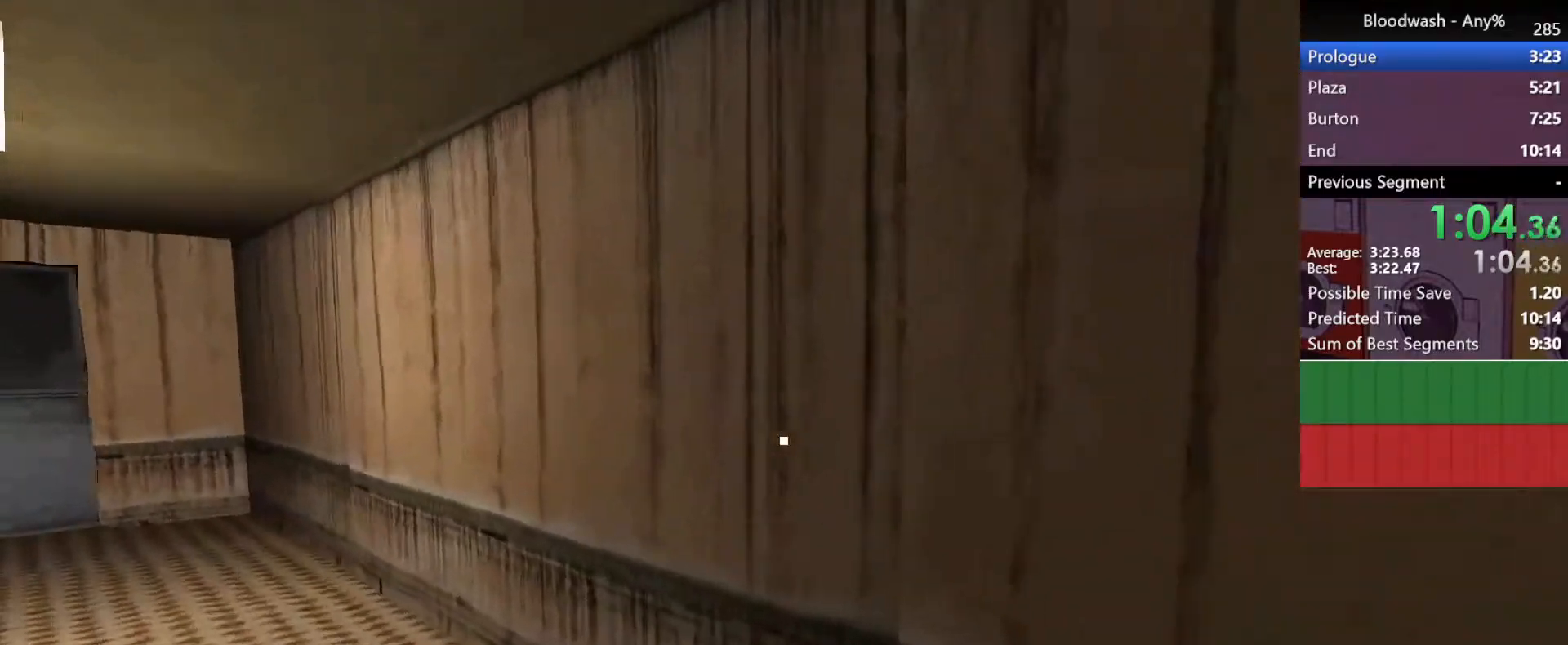
{"keys": ["a", "shift", "w"], "mouse": [], "events": []}
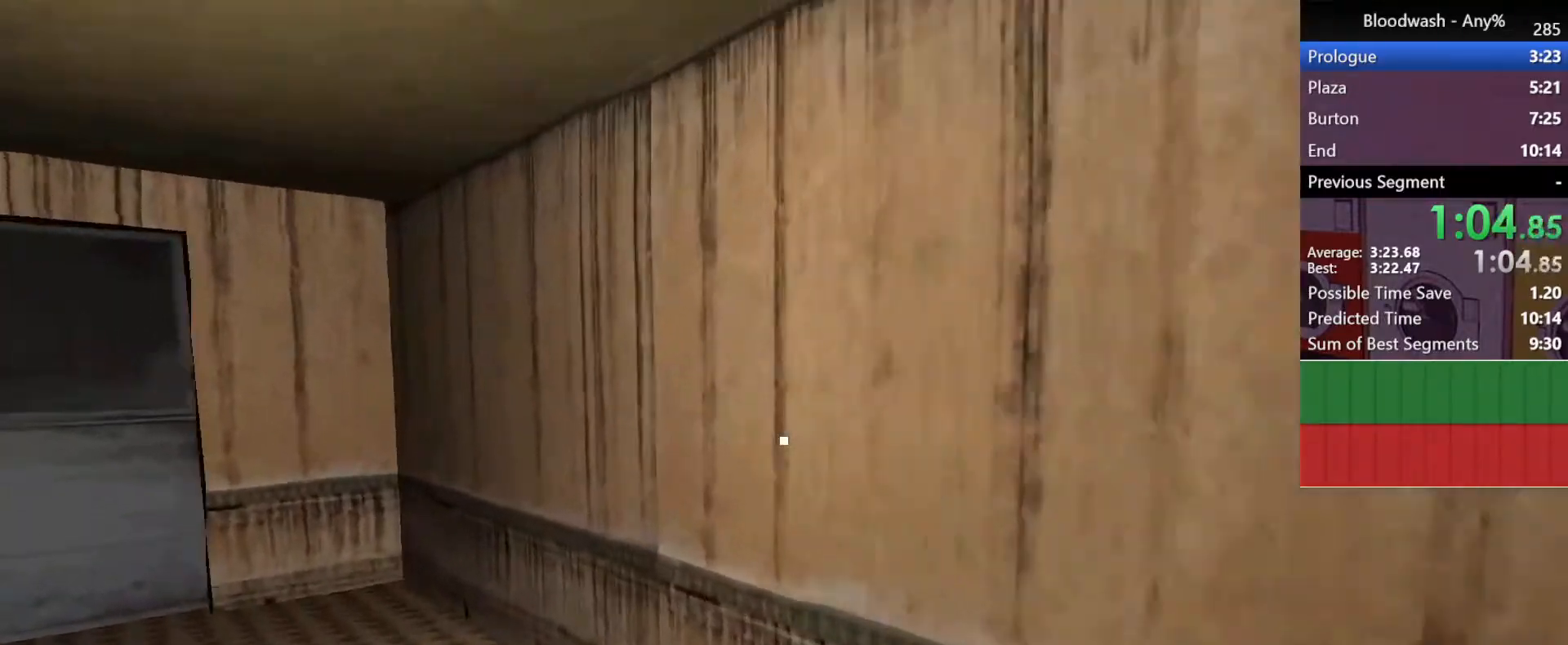
{"keys": ["a", "shift", "w"], "mouse": ["left"], "events": [[483, "mouse_left", "down"]]}
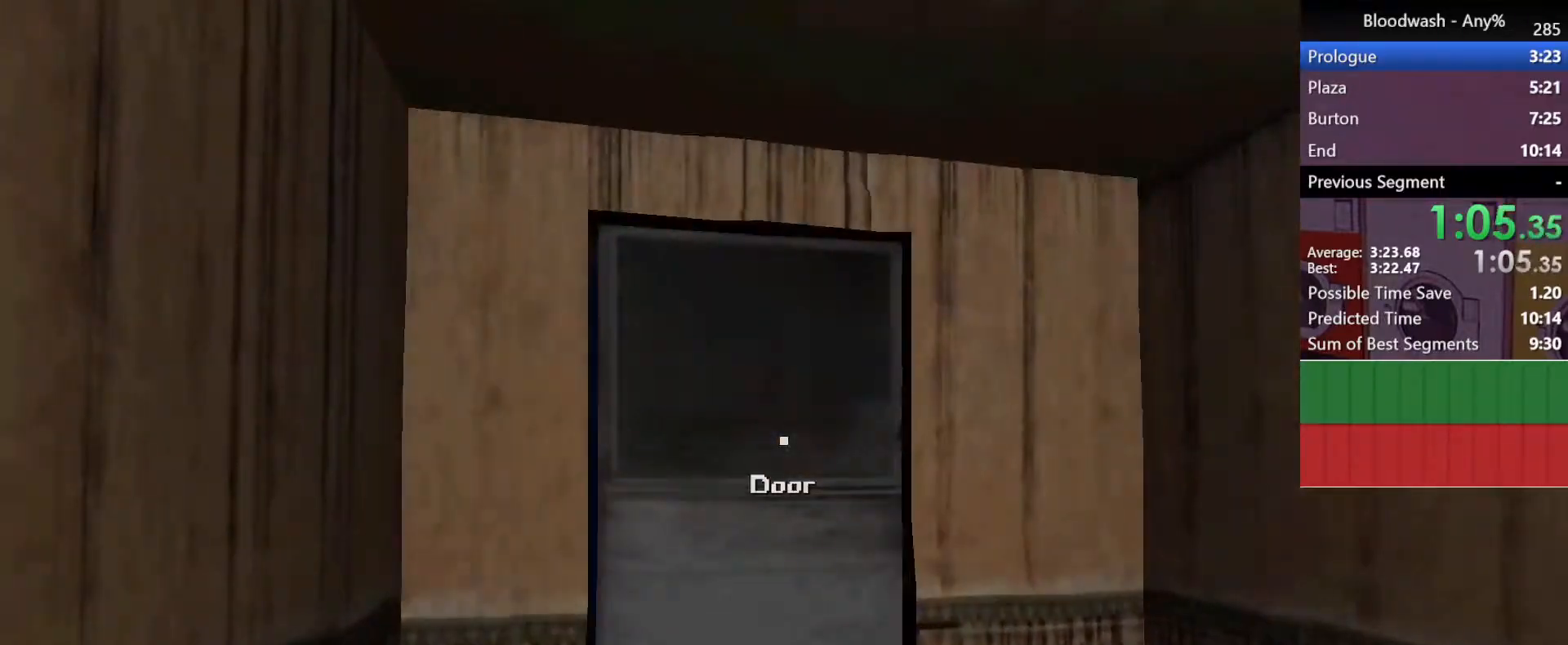
{"keys": ["d", "shift", "w"], "mouse": [], "events": [[33, "mouse_left", "up"], [83, "mouse_left", "down"], [133, "a", "up"], [133, "mouse_left", "up"], [183, "d", "down"]]}
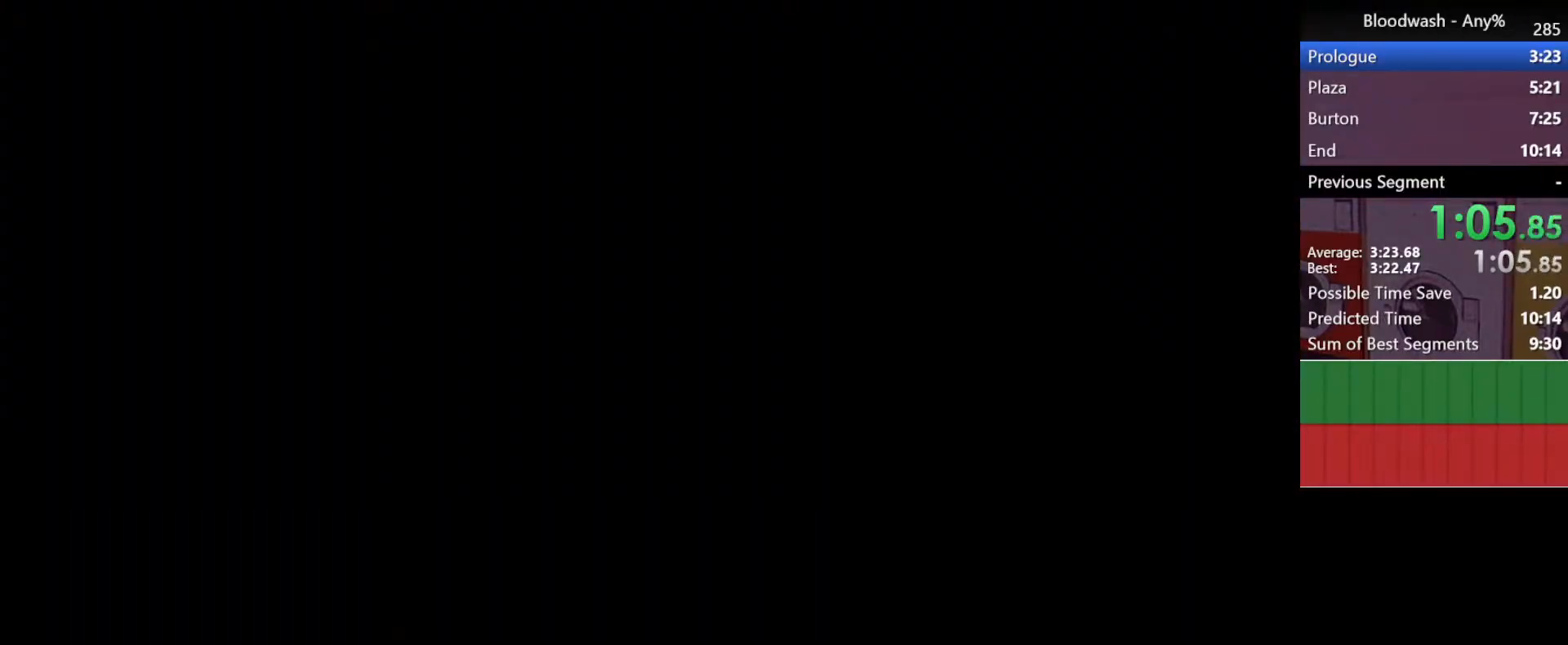
{"keys": ["d", "shift", "w"], "mouse": [], "events": []}
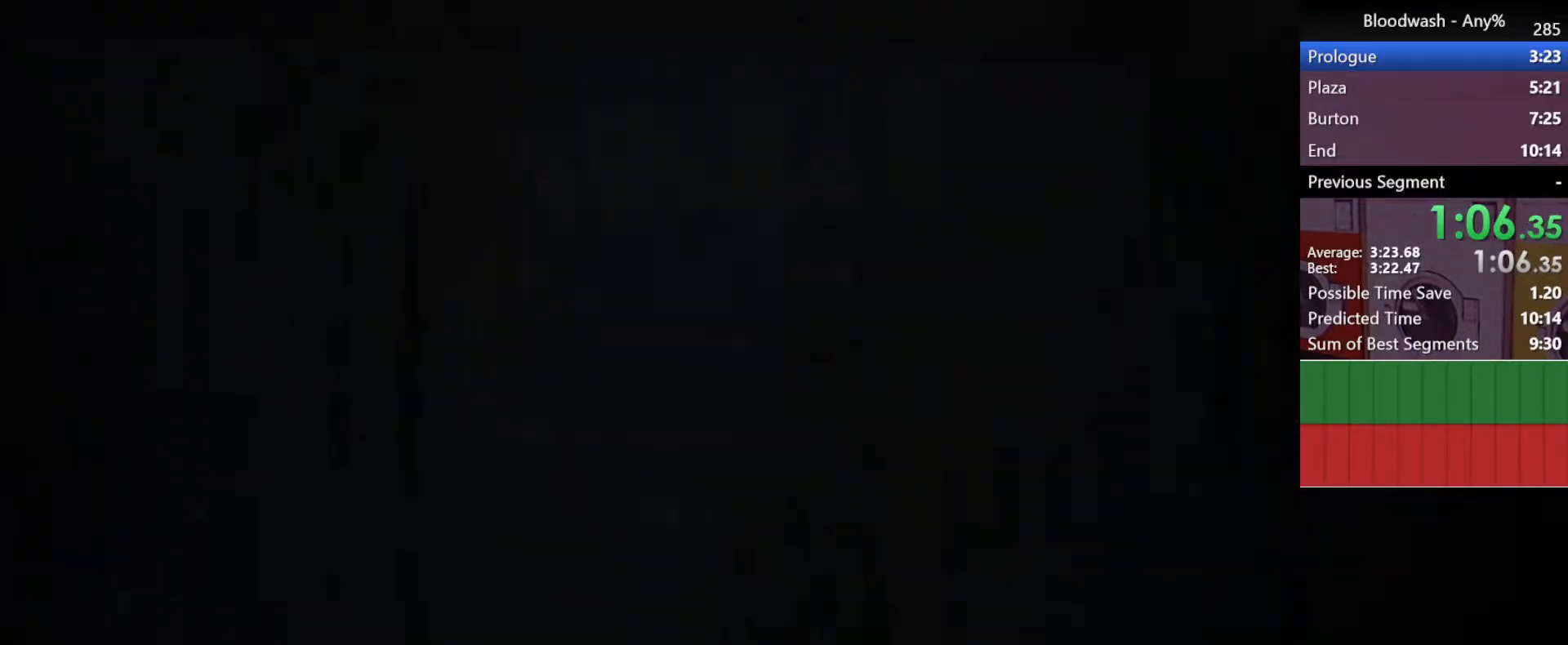
{"keys": ["d", "shift", "w"], "mouse": [], "events": []}
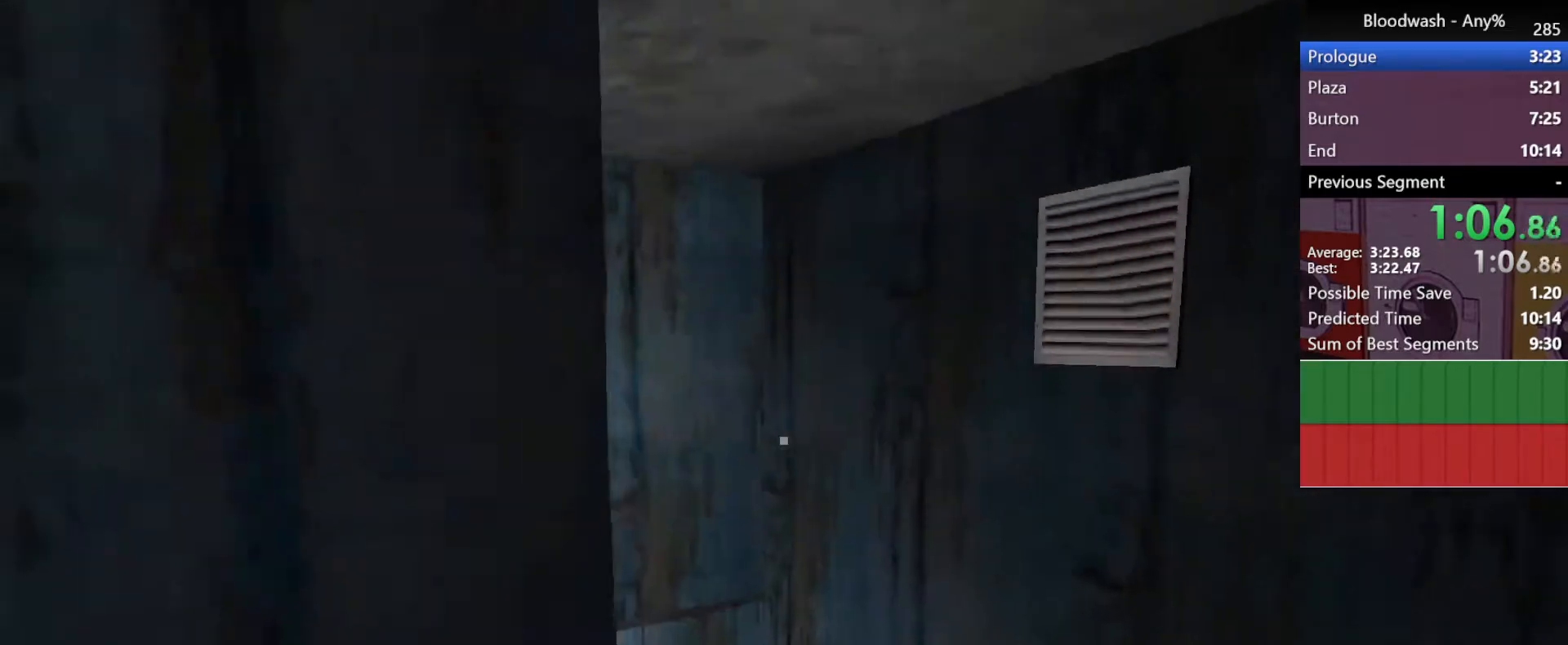
{"keys": ["d", "shift", "w"], "mouse": [], "events": []}
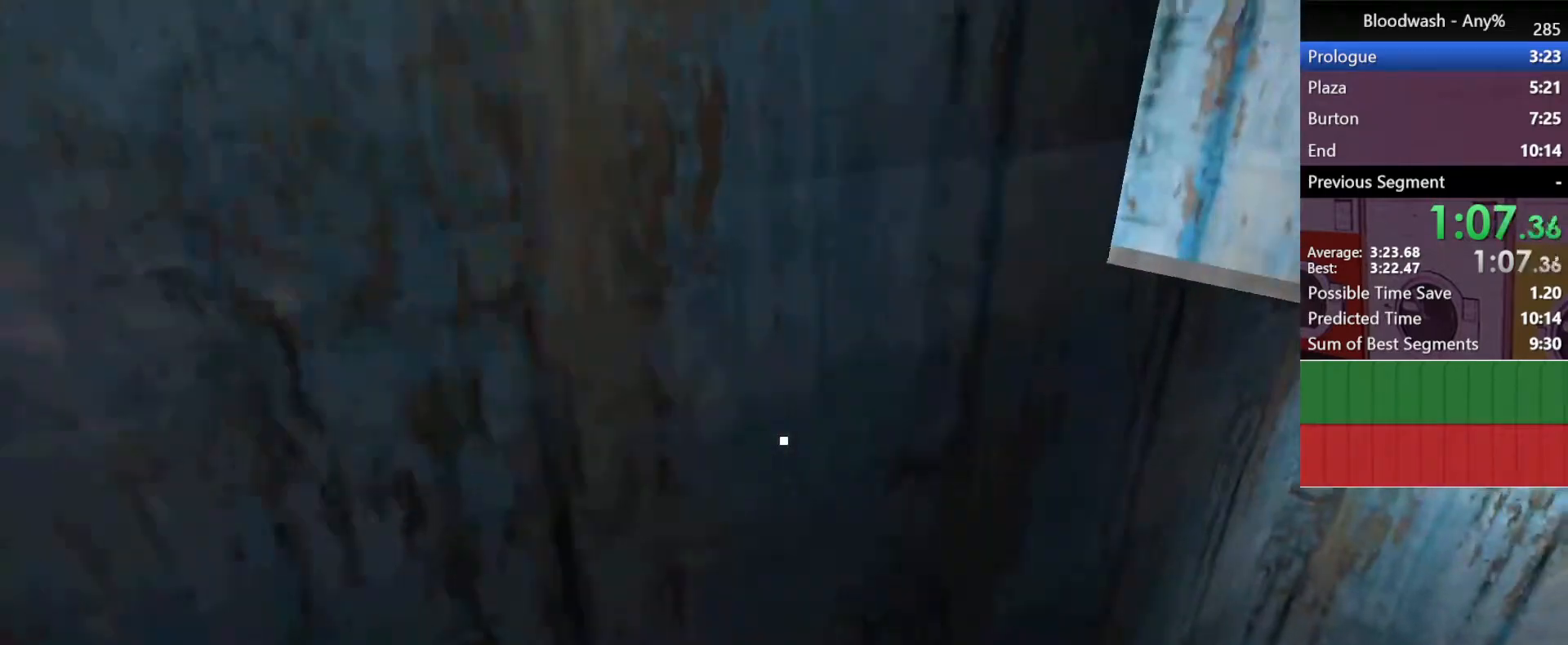
{"keys": ["d", "shift", "w"], "mouse": [], "events": []}
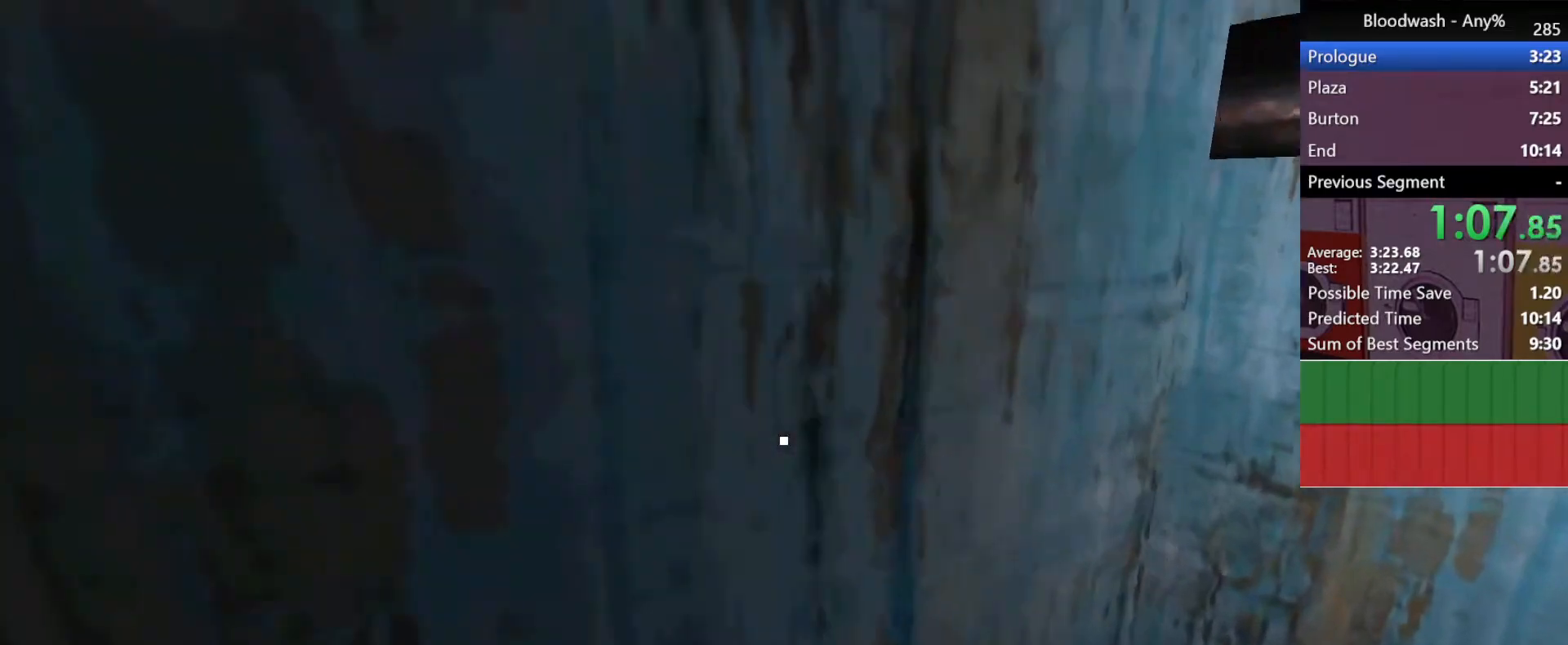
{"keys": ["d", "shift", "w"], "mouse": [], "events": []}
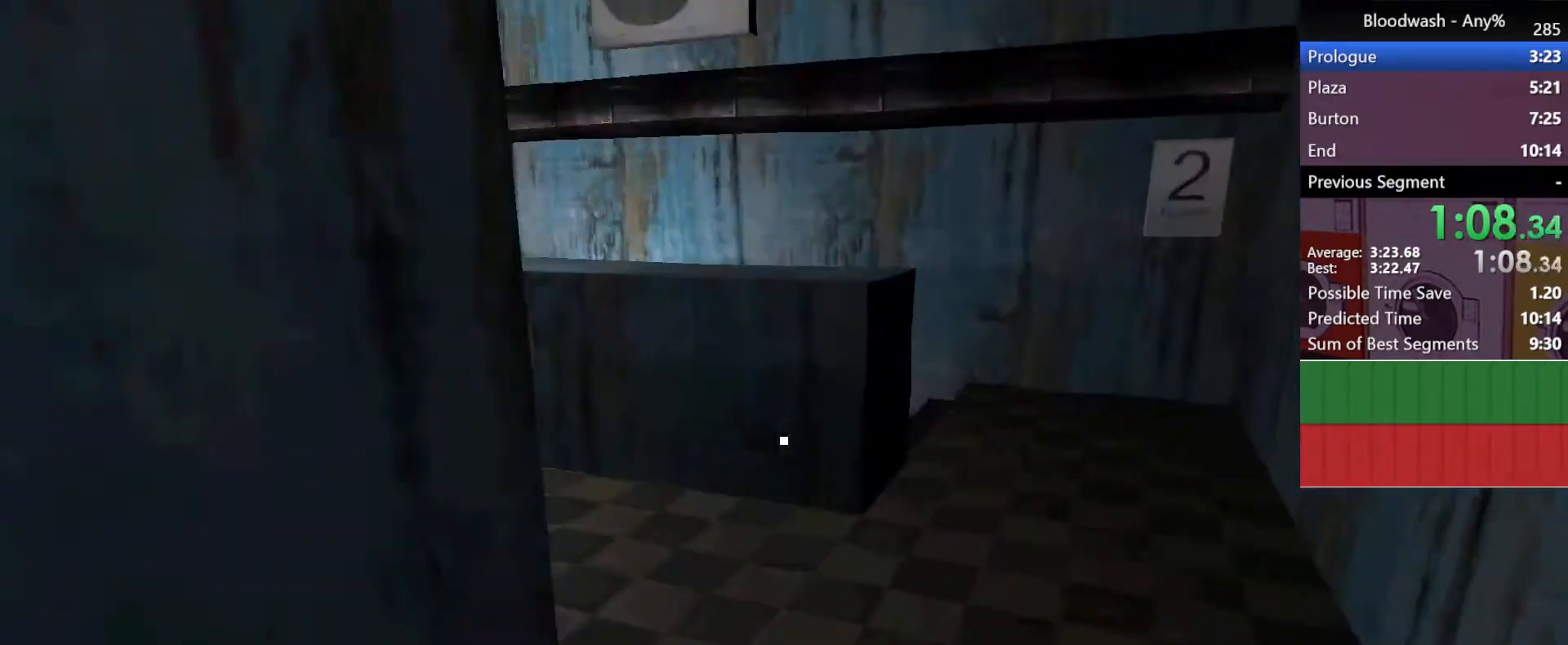
{"keys": ["d", "shift", "w"], "mouse": [], "events": []}